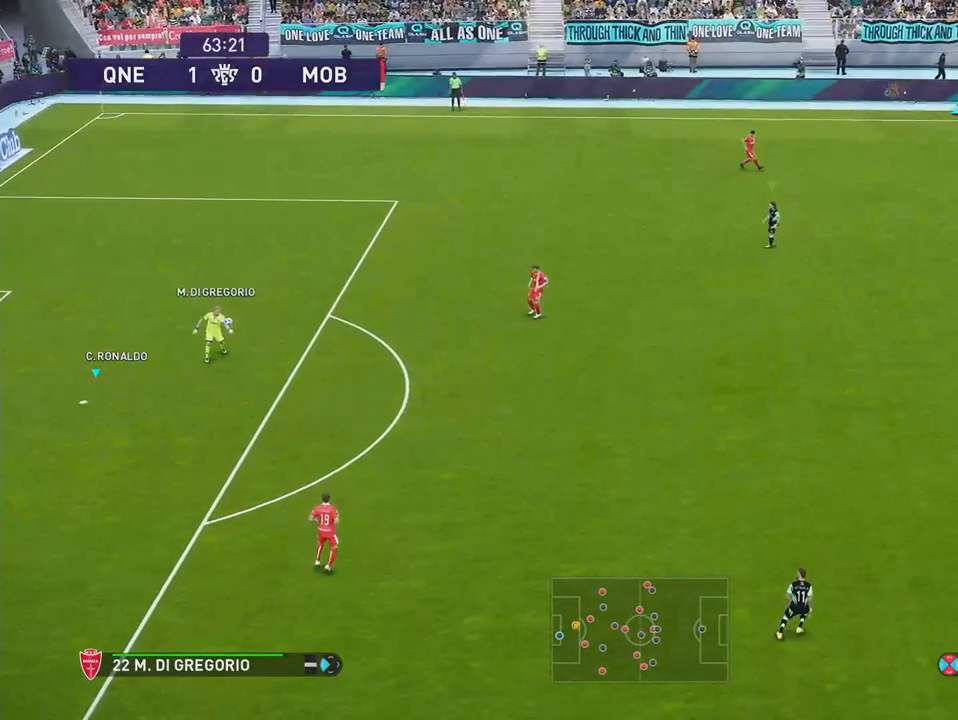
Gameplay with a controller (PlayStation layout); each line is a JSON object with the inputs held at the frame after it. "events" lists button and stick changes between this image and that frame as [ms after this image, input, new state], when the widget could be followed in between. Not read: left_stick.
{"buttons": ["DPAD_UP"], "right_stick": "center", "events": [[500, "DPAD_UP", "down"]]}
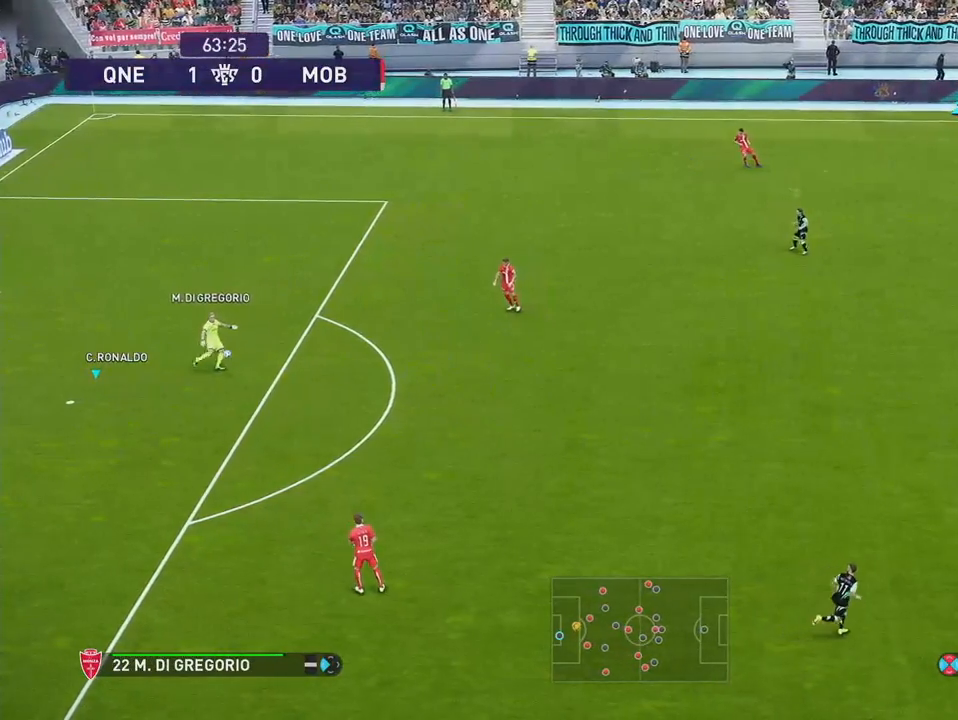
{"buttons": [], "right_stick": "center", "events": [[17, "DPAD_RIGHT", "down"], [250, "DPAD_UP", "up"], [267, "DPAD_RIGHT", "up"]]}
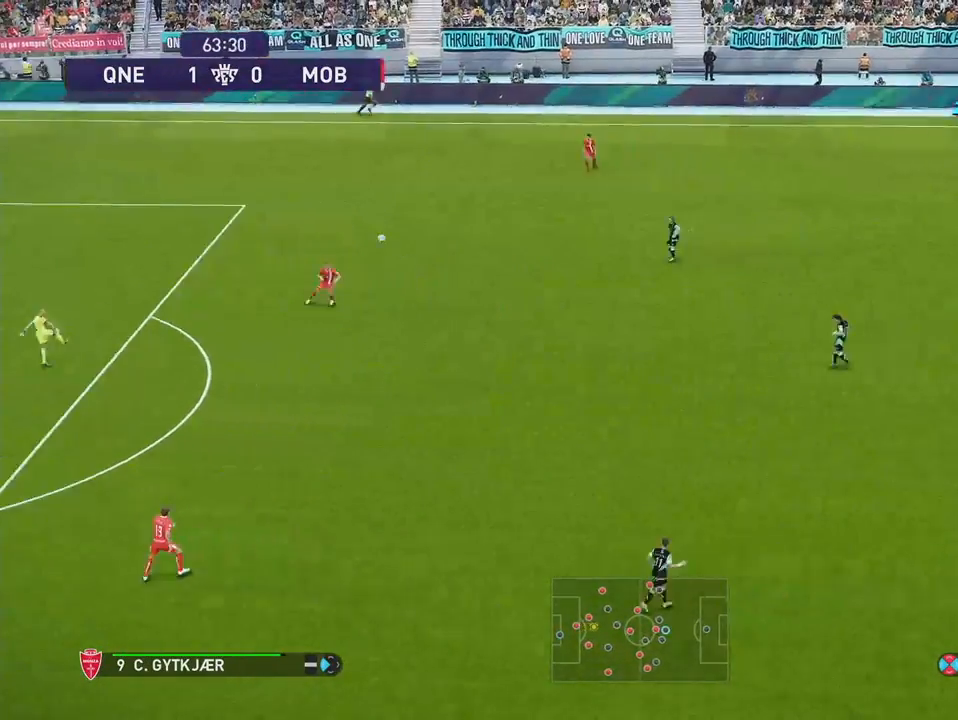
{"buttons": [], "right_stick": "center", "events": []}
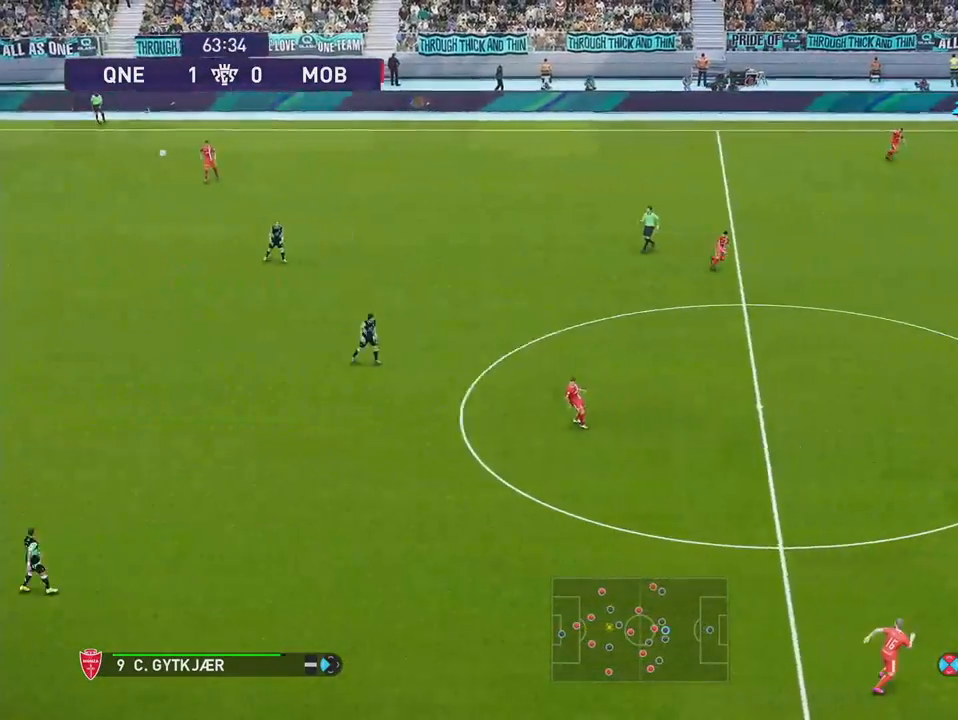
{"buttons": ["R1", "R2", "DPAD_UP", "DPAD_LEFT"], "right_stick": "center", "events": [[300, "DPAD_LEFT", "down"], [317, "DPAD_UP", "down"], [400, "R1", "down"], [400, "R2", "down"]]}
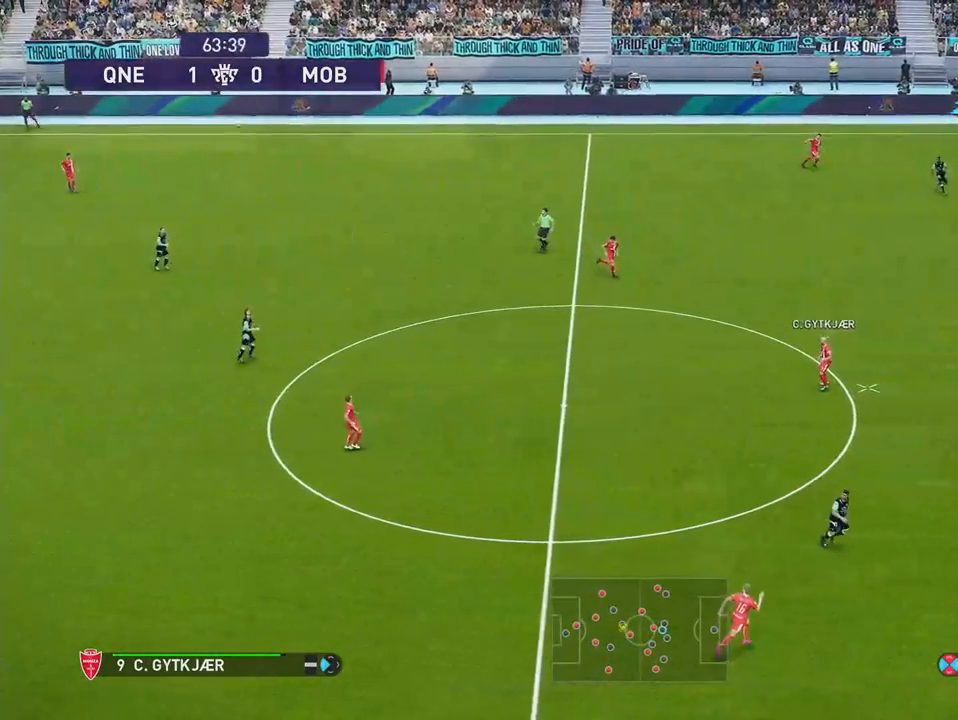
{"buttons": ["CROSS", "R2", "DPAD_LEFT"], "right_stick": "center", "events": [[233, "R1", "up"], [233, "R2", "up"], [267, "DPAD_UP", "up"], [333, "CROSS", "down"], [367, "R2", "down"], [450, "CROSS", "up"], [500, "CROSS", "down"]]}
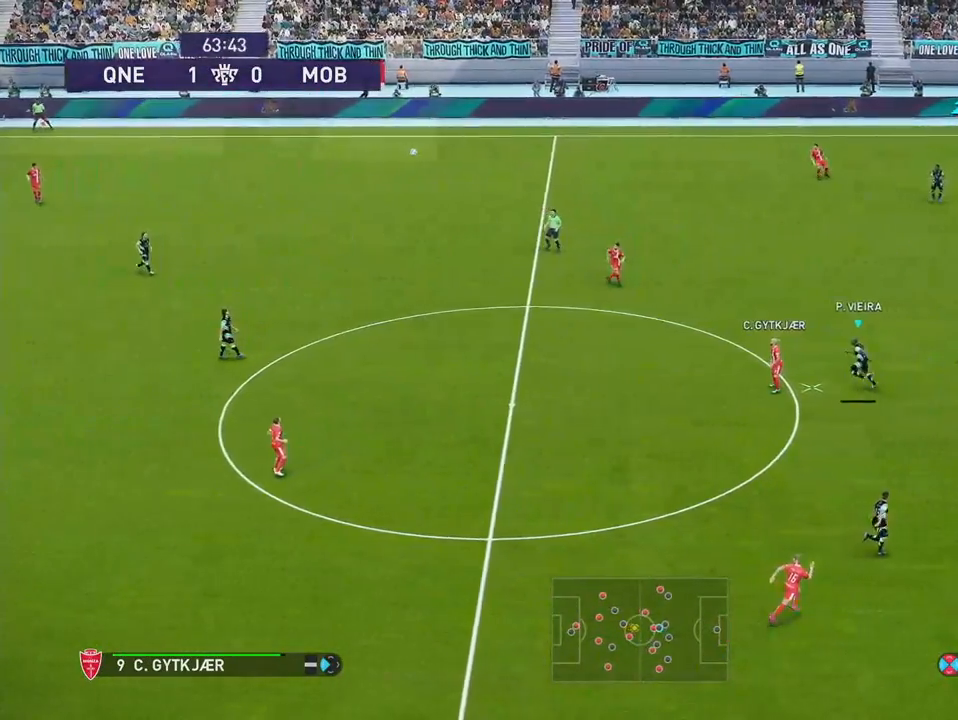
{"buttons": ["R2", "DPAD_LEFT"], "right_stick": "center", "events": [[117, "CROSS", "up"], [167, "CROSS", "down"], [283, "CROSS", "up"], [350, "CROSS", "down"], [450, "CROSS", "up"]]}
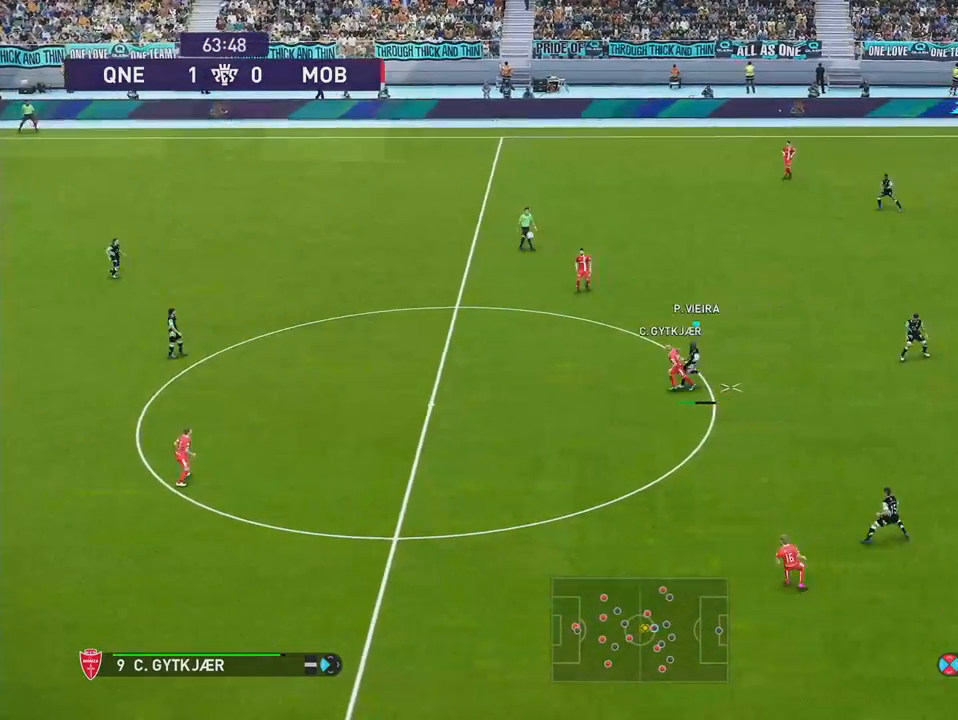
{"buttons": [], "right_stick": "center", "events": [[17, "CROSS", "down"], [333, "CROSS", "up"], [383, "R2", "up"], [483, "DPAD_LEFT", "up"]]}
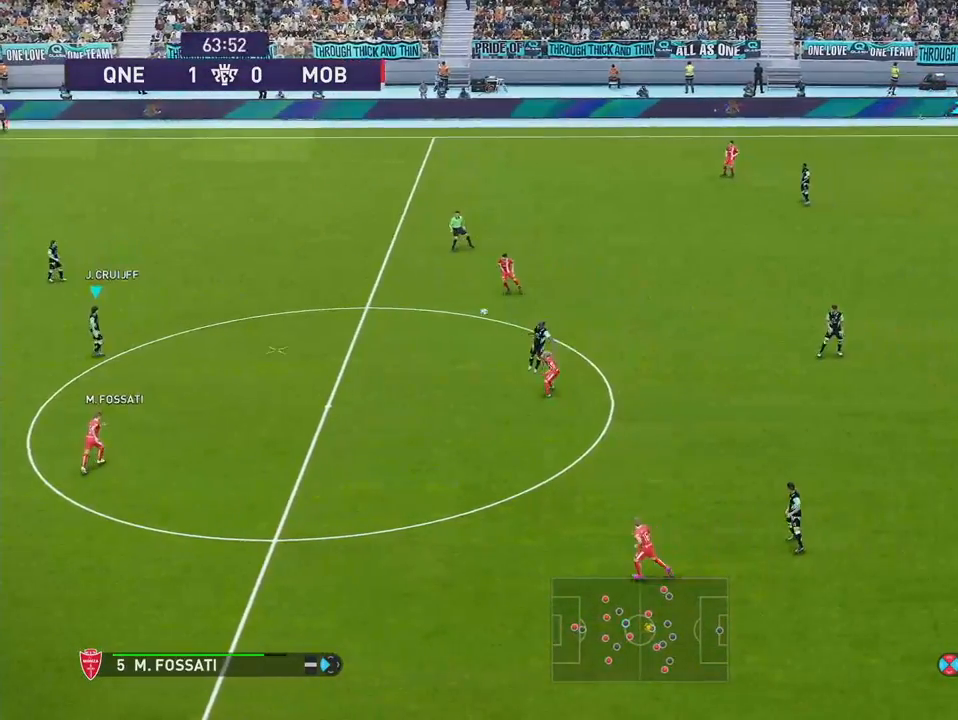
{"buttons": ["DPAD_UP"], "right_stick": "center", "events": [[467, "DPAD_UP", "down"]]}
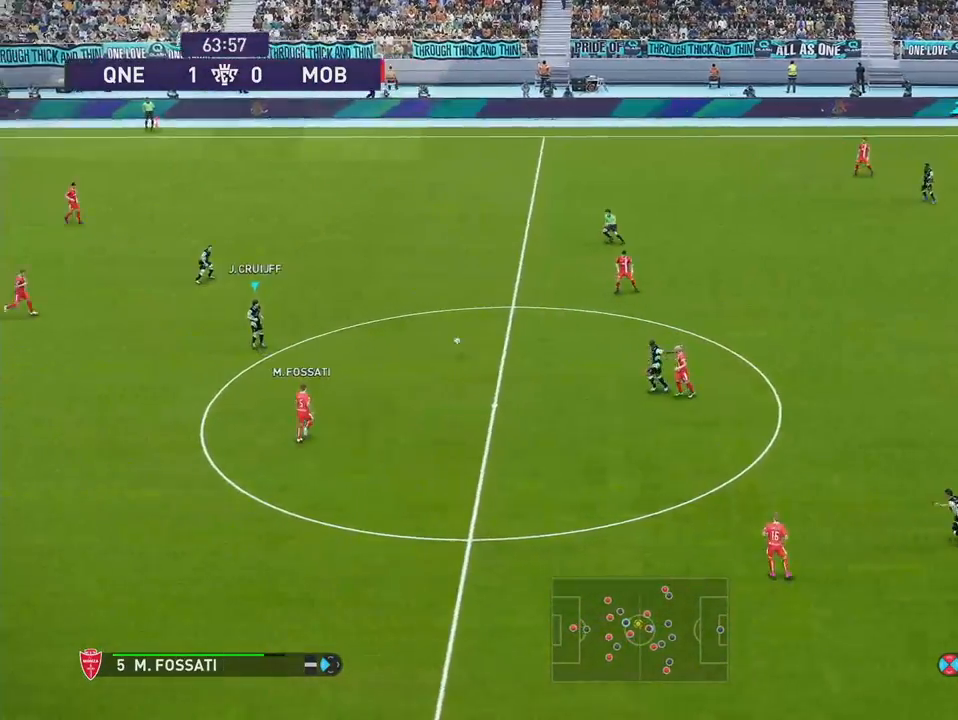
{"buttons": ["DPAD_UP"], "right_stick": "center", "events": []}
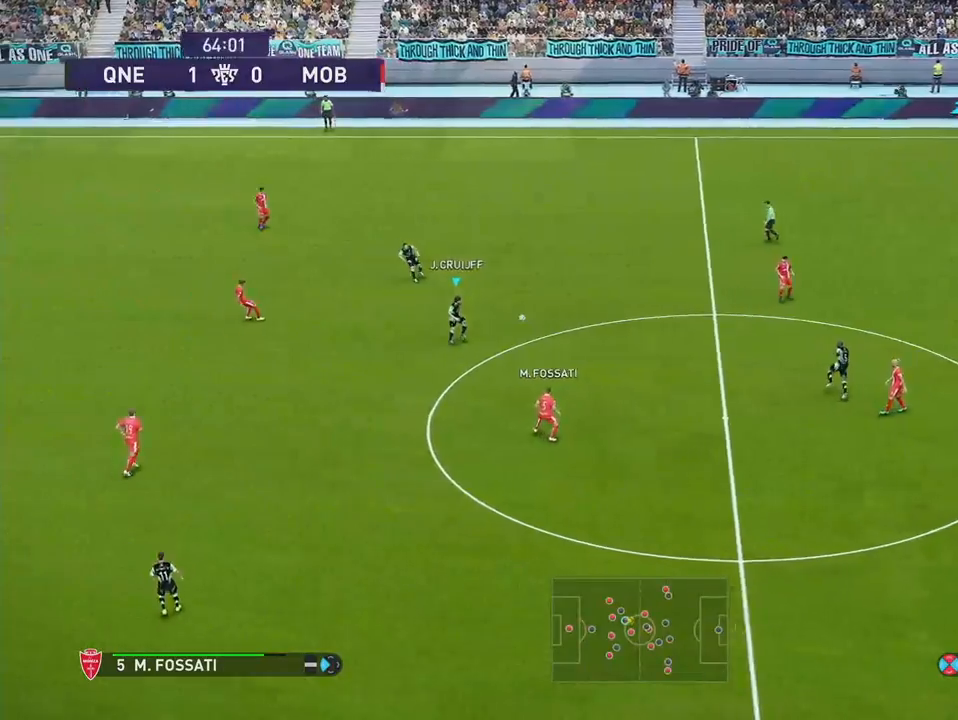
{"buttons": ["DPAD_UP"], "right_stick": "center", "events": []}
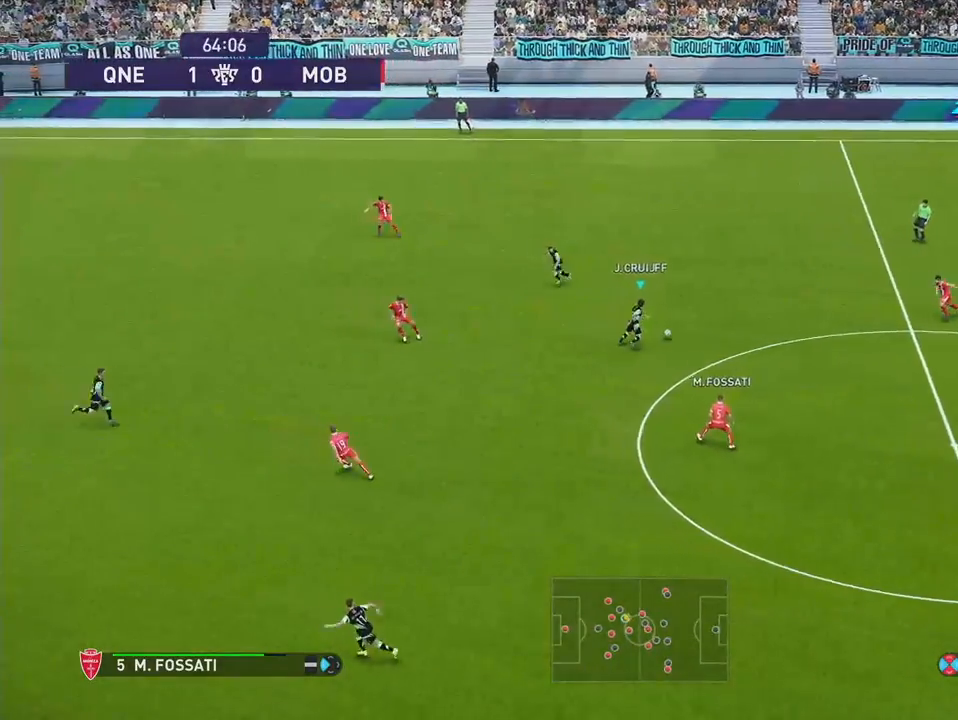
{"buttons": ["DPAD_UP", "DPAD_LEFT"], "right_stick": "center", "events": [[50, "DPAD_LEFT", "down"]]}
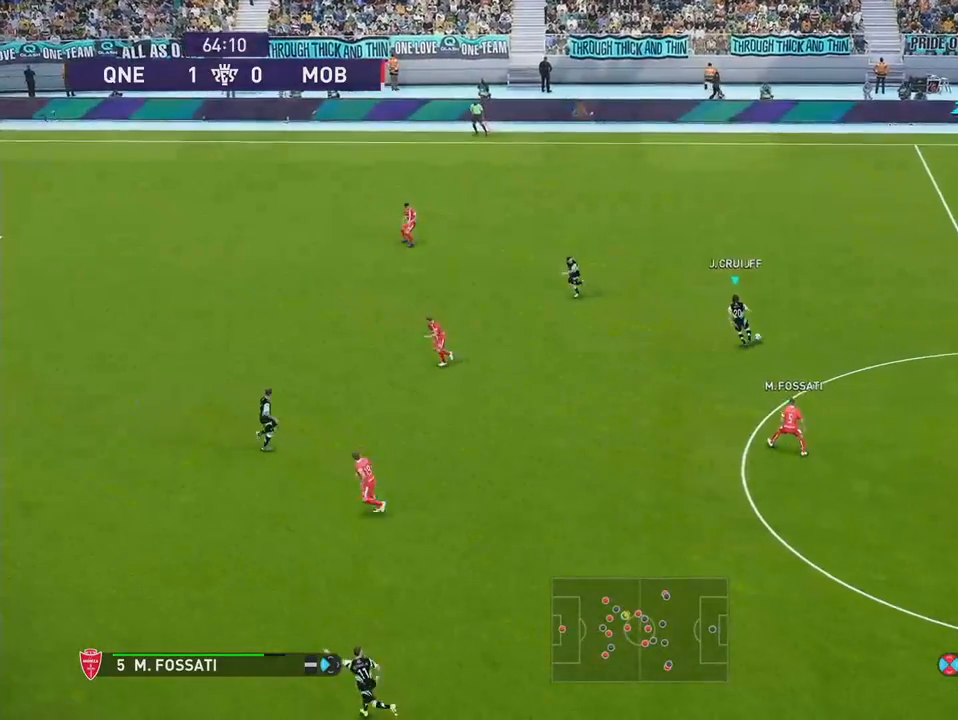
{"buttons": ["DPAD_UP", "DPAD_LEFT"], "right_stick": "center", "events": []}
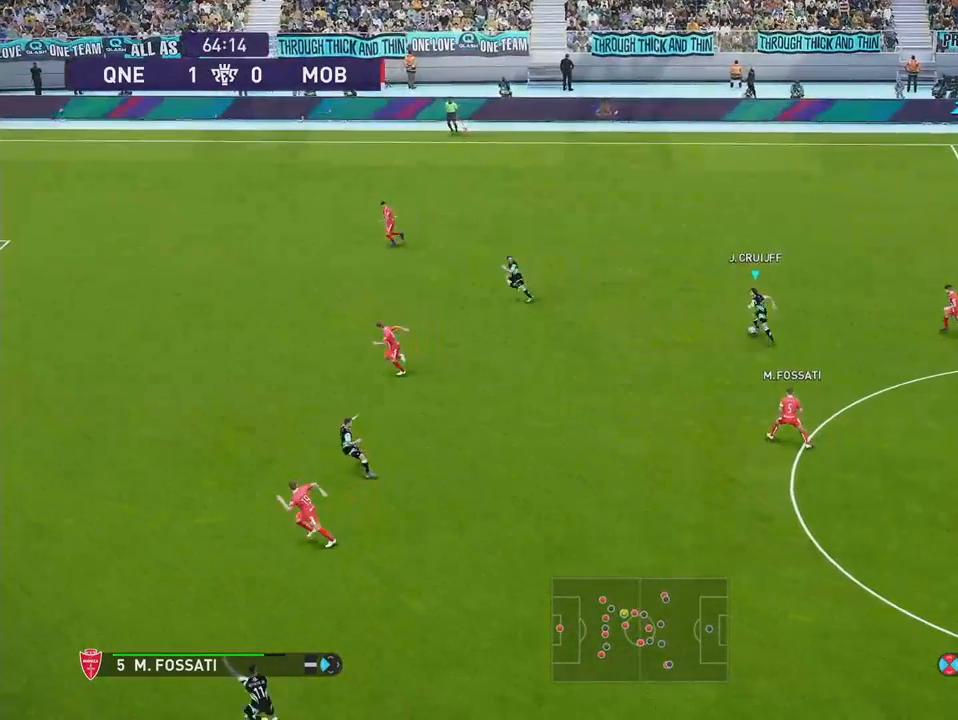
{"buttons": ["DPAD_LEFT"], "right_stick": "center", "events": [[217, "DPAD_UP", "up"]]}
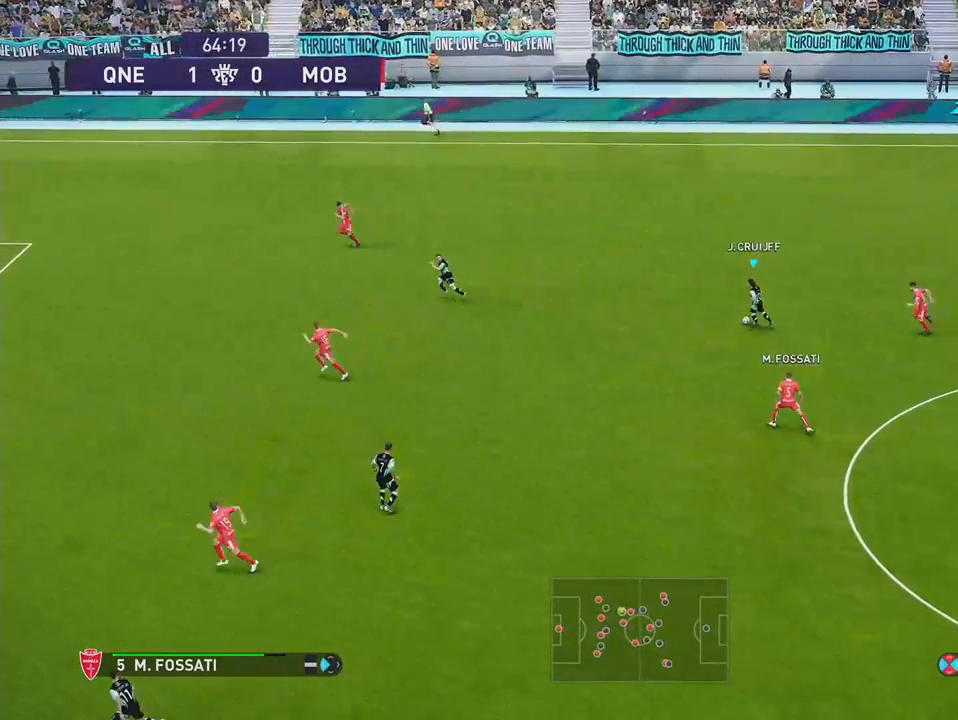
{"buttons": ["L1", "DPAD_LEFT"], "right_stick": "left", "events": [[383, "L1", "down"], [417, "right_stick", "left"]]}
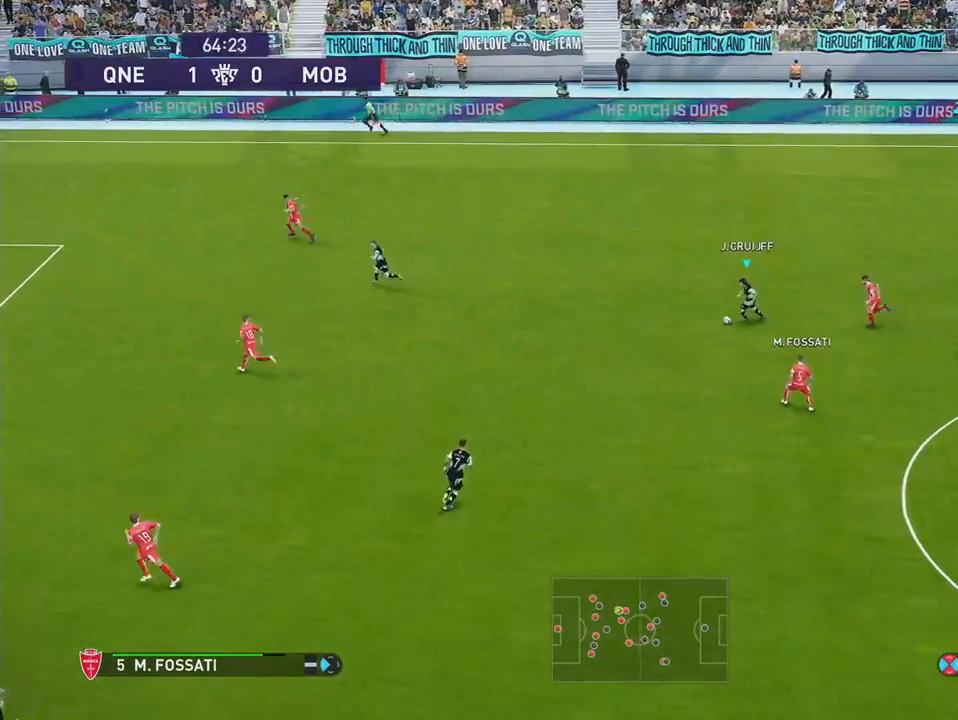
{"buttons": ["DPAD_LEFT"], "right_stick": "center", "events": [[50, "right_stick", "center"], [150, "L1", "up"]]}
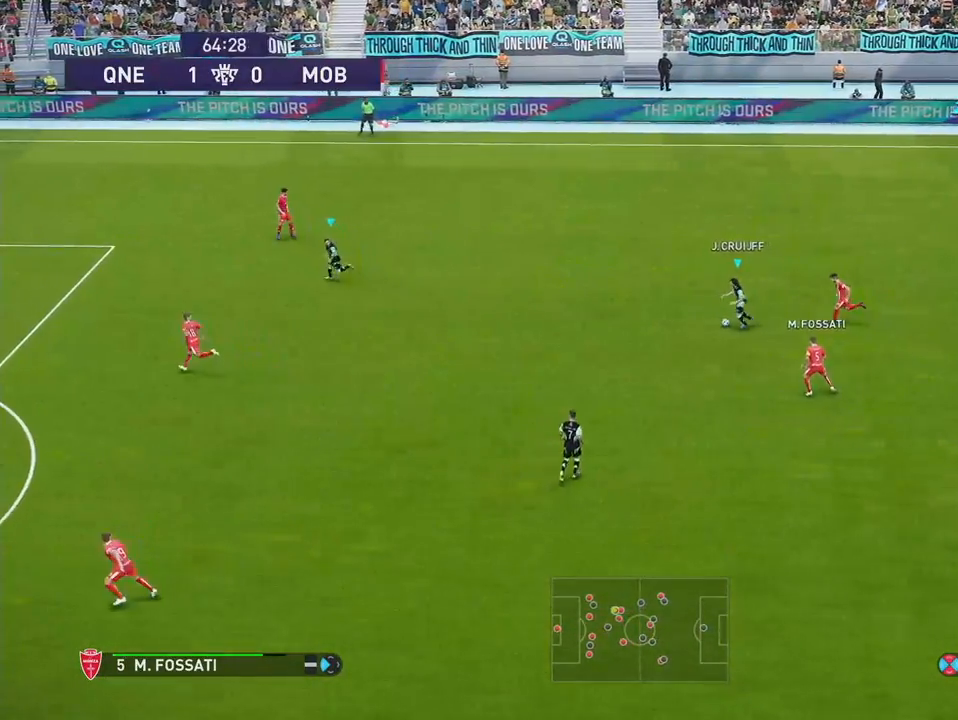
{"buttons": ["DPAD_LEFT"], "right_stick": "center", "events": [[183, "TRIANGLE", "down"], [283, "TRIANGLE", "up"]]}
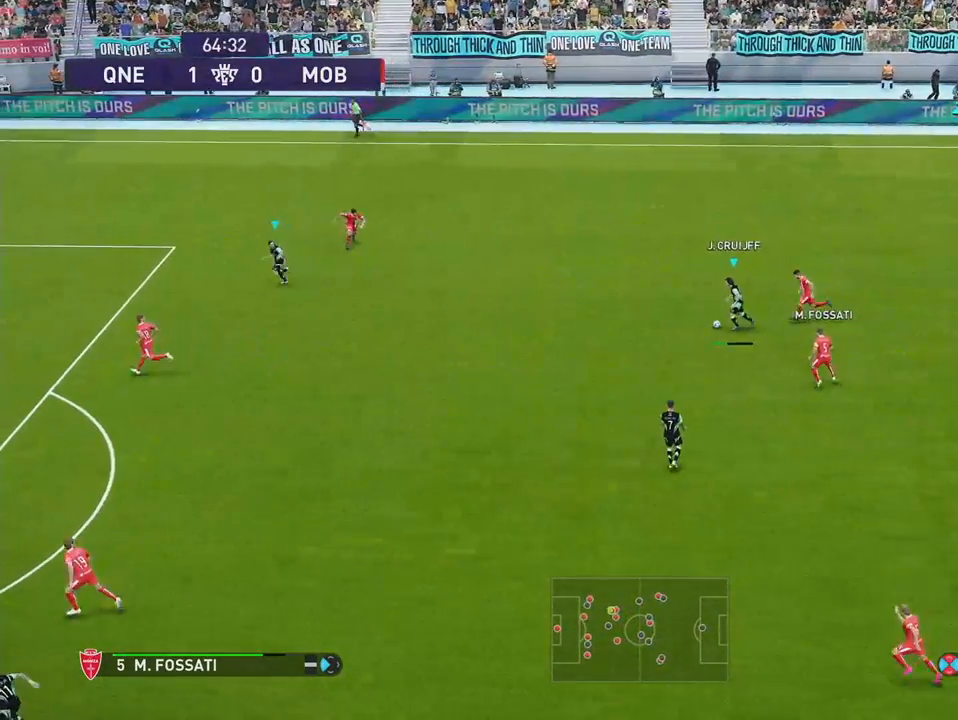
{"buttons": ["DPAD_LEFT"], "right_stick": "center", "events": []}
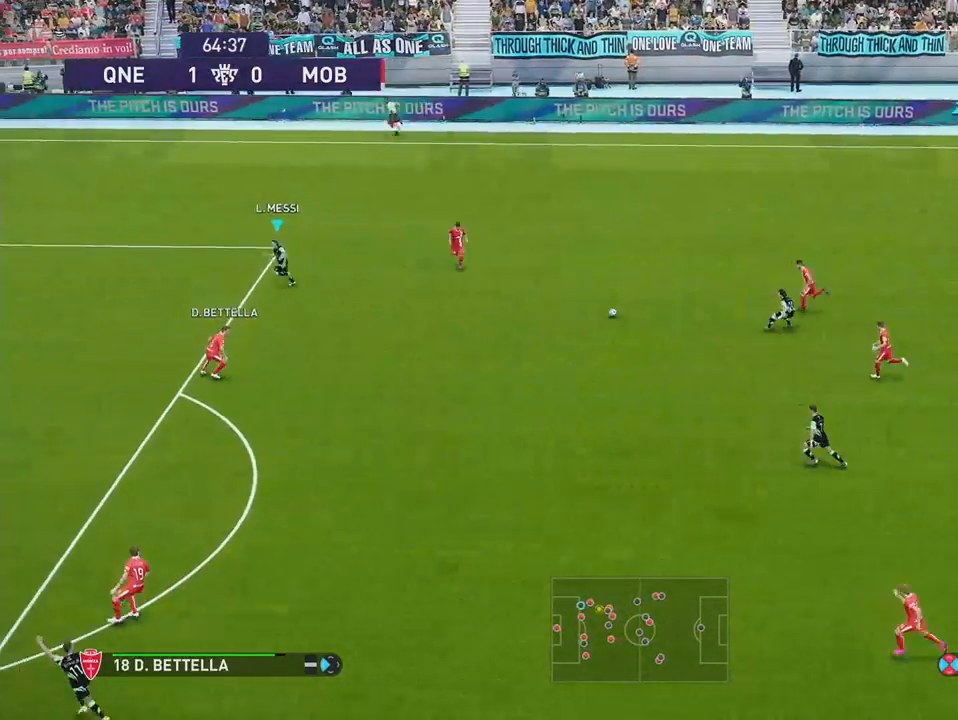
{"buttons": ["DPAD_LEFT"], "right_stick": "center", "events": []}
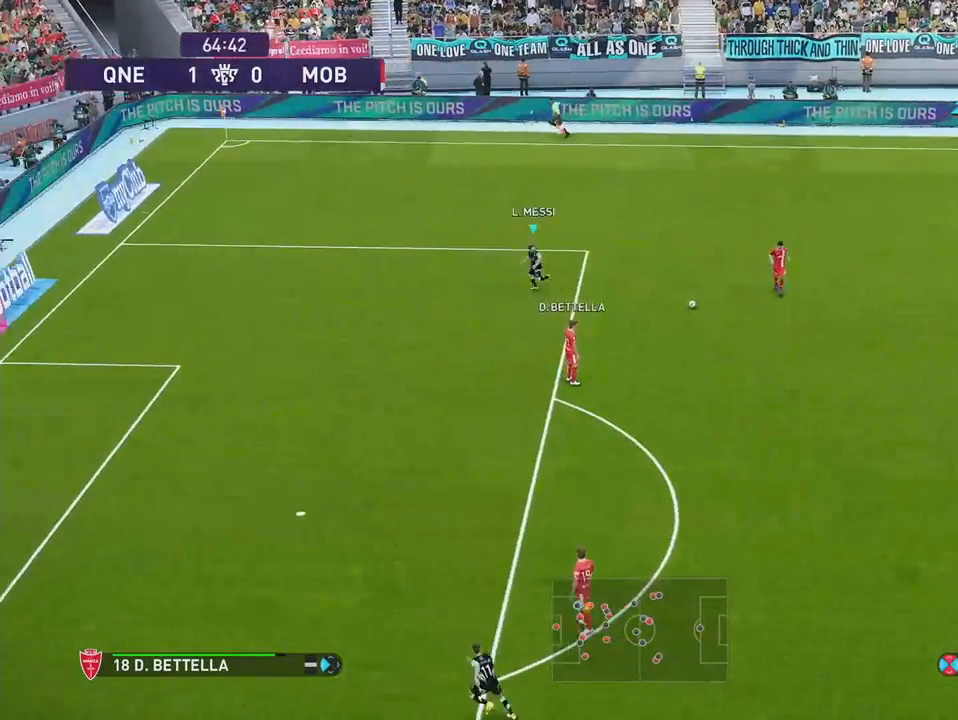
{"buttons": ["DPAD_DOWN"], "right_stick": "center", "events": [[17, "DPAD_DOWN", "down"], [17, "DPAD_LEFT", "up"]]}
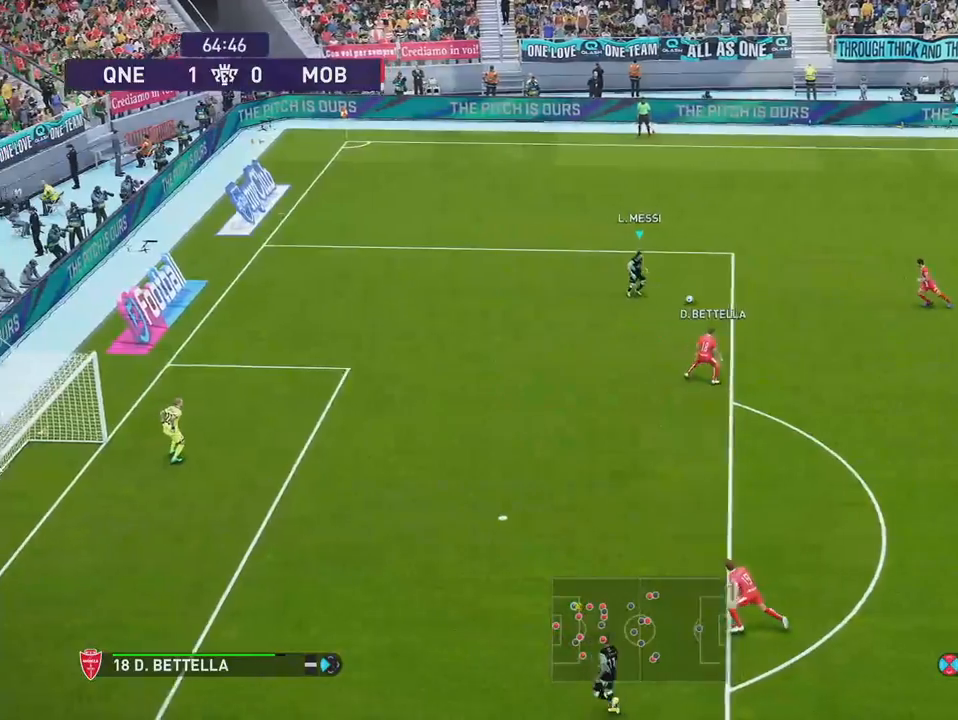
{"buttons": ["DPAD_DOWN"], "right_stick": "down-right", "events": [[250, "DPAD_DOWN", "up"], [250, "right_stick", "down-right"], [350, "DPAD_DOWN", "down"]]}
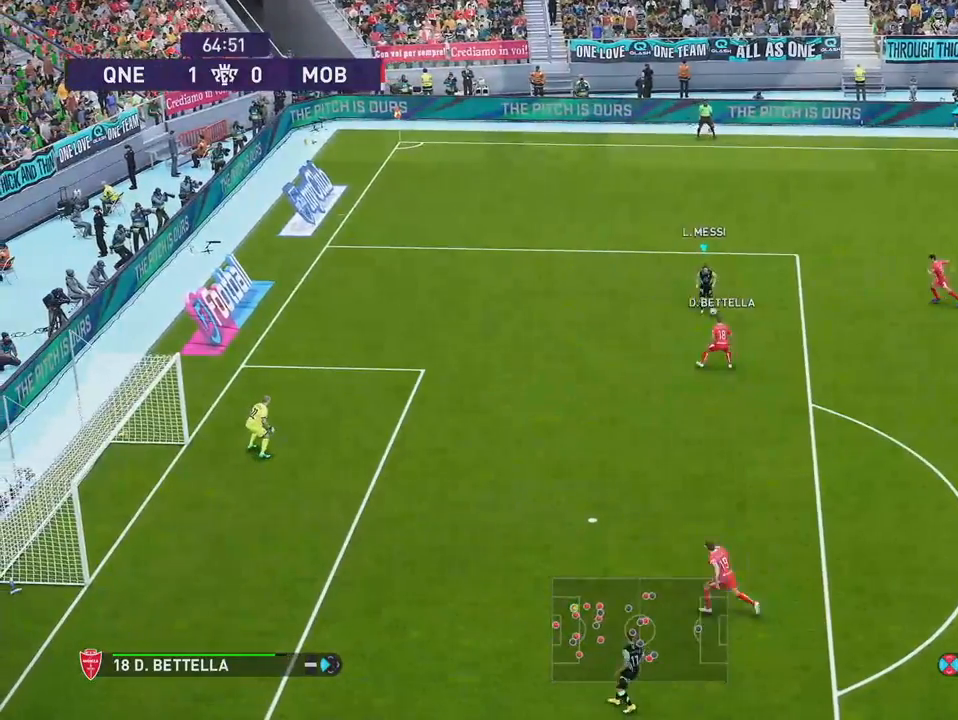
{"buttons": ["SQUARE", "R2", "DPAD_DOWN"], "right_stick": "center", "events": [[167, "right_stick", "center"], [400, "R2", "down"], [433, "SQUARE", "down"]]}
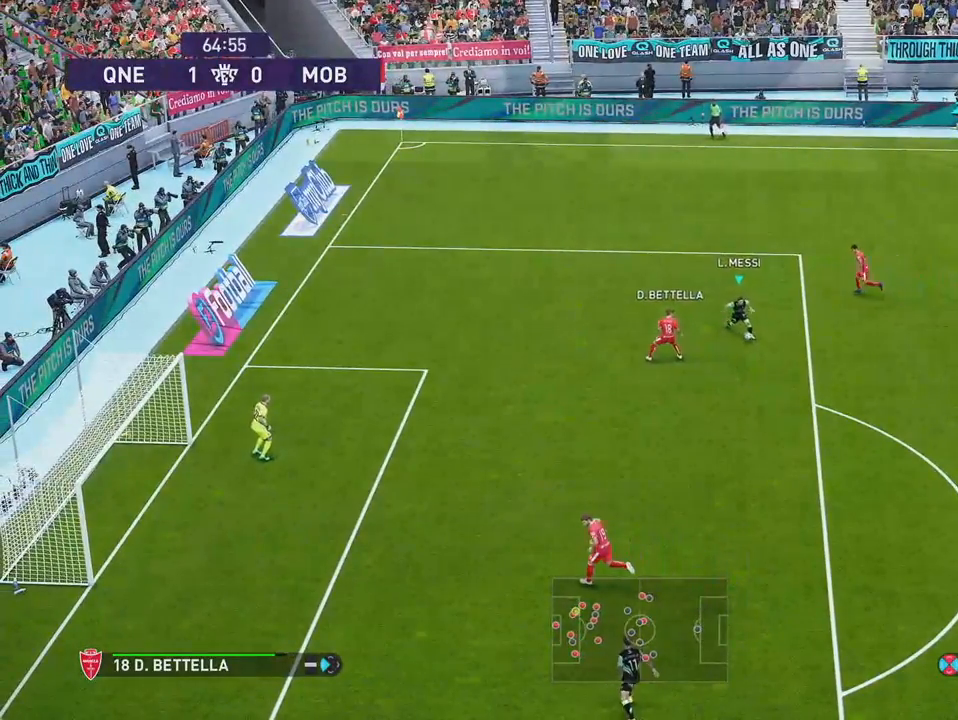
{"buttons": ["R2", "DPAD_DOWN"], "right_stick": "center", "events": [[117, "SQUARE", "up"]]}
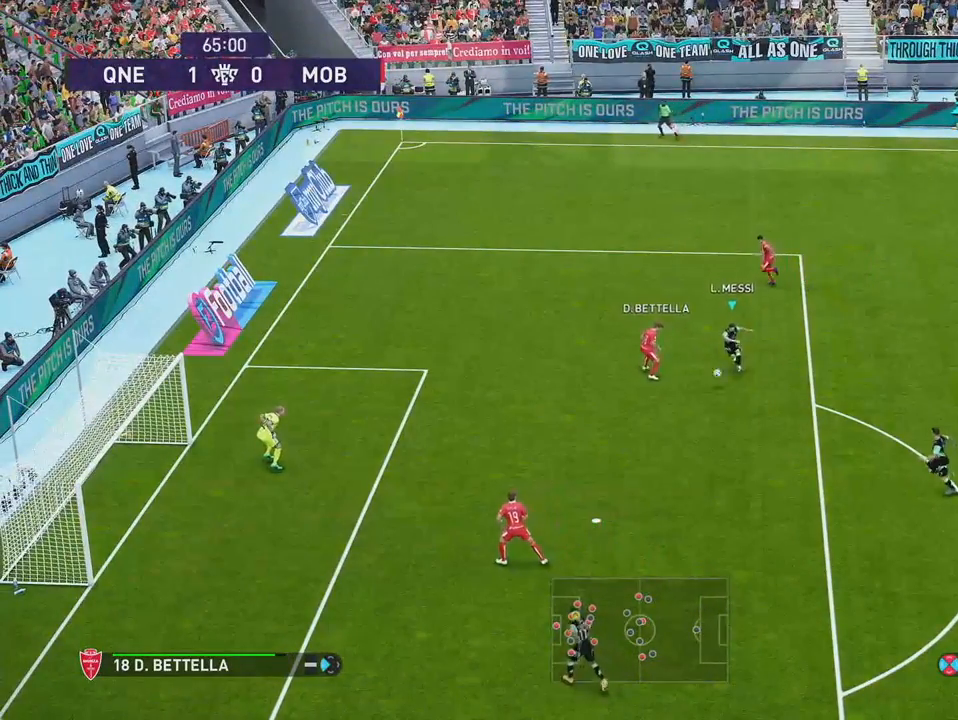
{"buttons": ["R1", "DPAD_DOWN", "DPAD_LEFT"], "right_stick": "center", "events": [[33, "DPAD_LEFT", "down"], [33, "R2", "up"], [183, "R1", "down"]]}
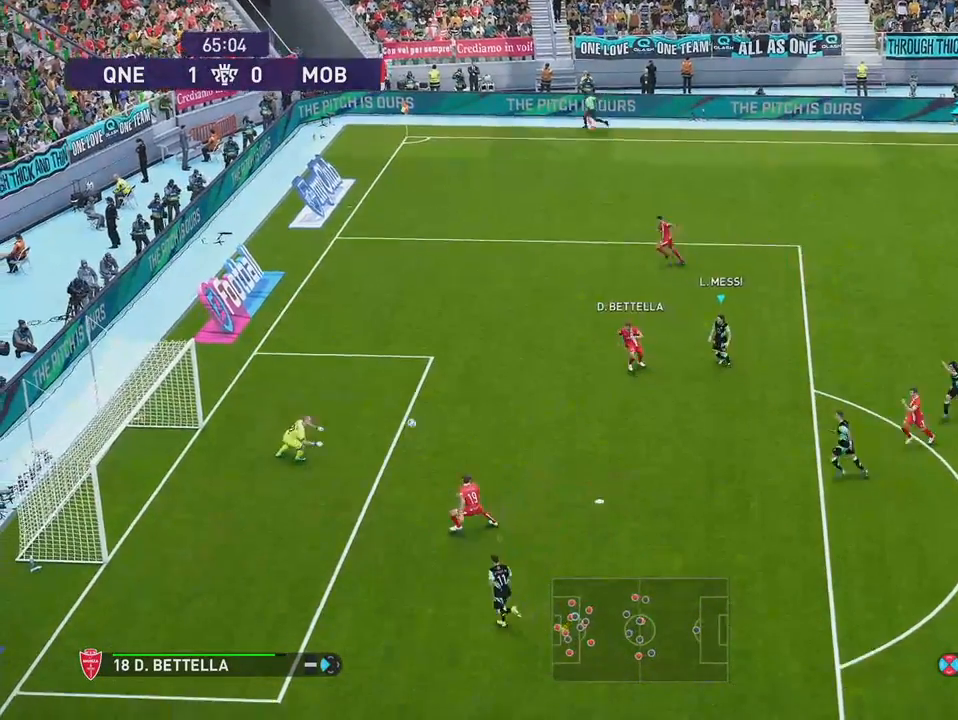
{"buttons": [], "right_stick": "center", "events": [[117, "DPAD_DOWN", "up"], [233, "DPAD_LEFT", "up"], [333, "R1", "up"]]}